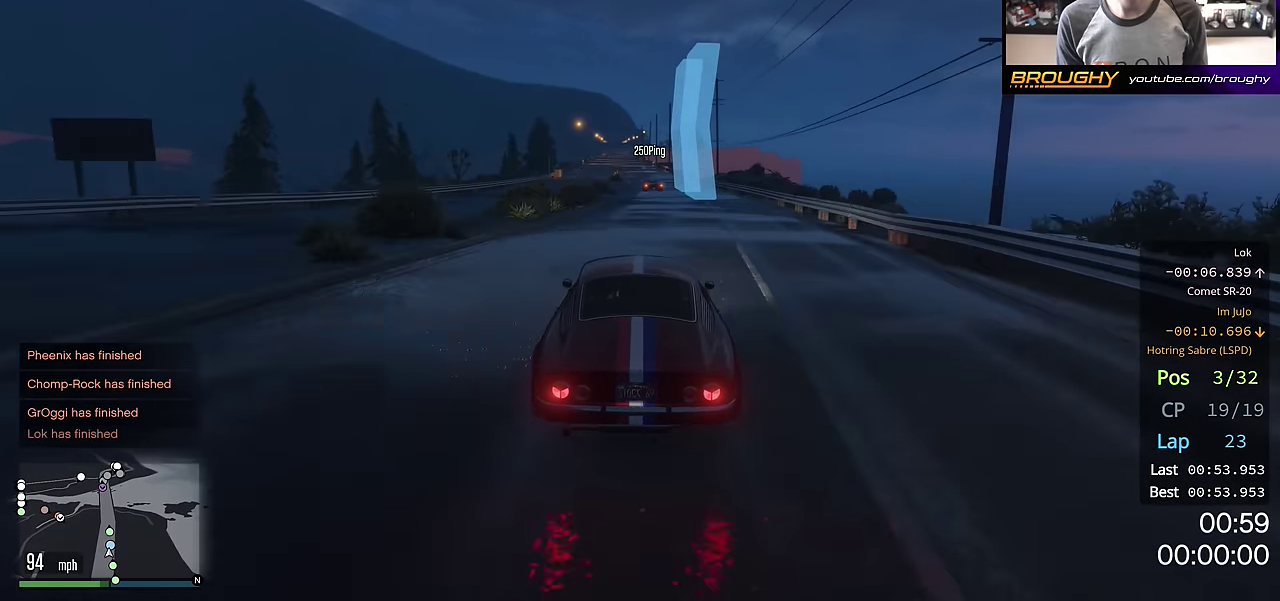
Gameplay with a controller (Xbox layout); each line is a JSON object with the inputs held at the frame after it (dt_ms = milliseconds from this image to that frame). "events" lists button and stick changes between this image and that frame as [ms after this image, input, new state], when the widget could be followed in between. This overlay highlights the sticks when they move; stick clicks (L3 R3) are not distinguishable. This document gives stick clicks only as held states, not as events.
{"dt_ms": 600, "buttons": ["R2"], "left_stick": "center", "right_stick": "center", "events": []}
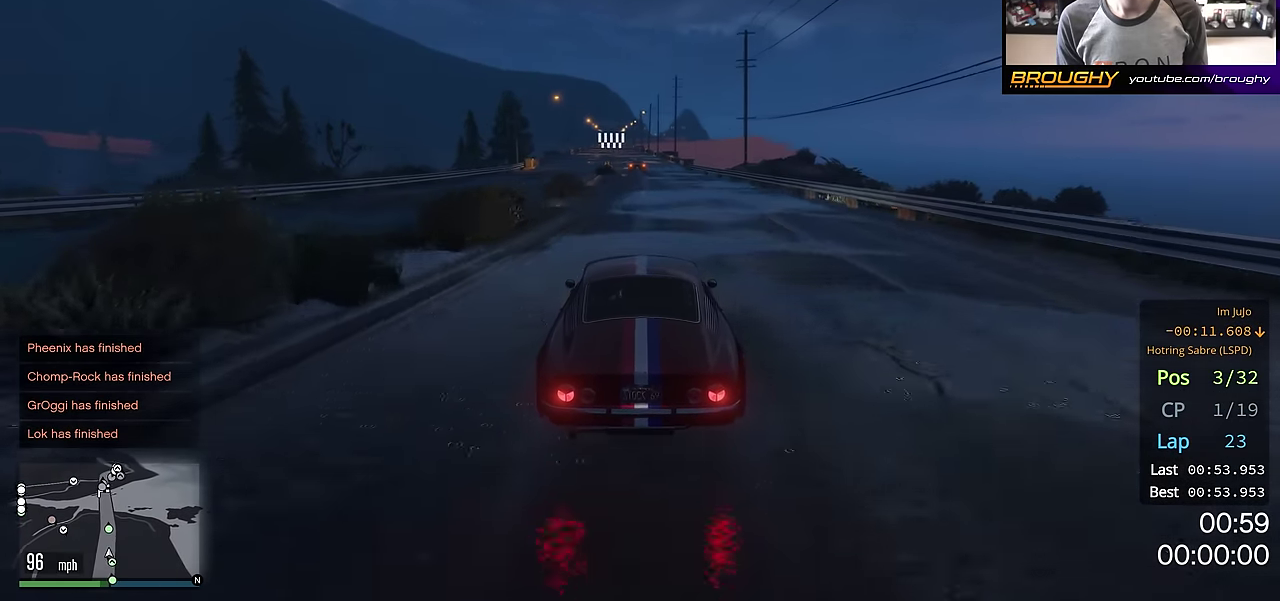
{"dt_ms": 301, "buttons": ["R2"], "left_stick": "center", "right_stick": "center", "events": []}
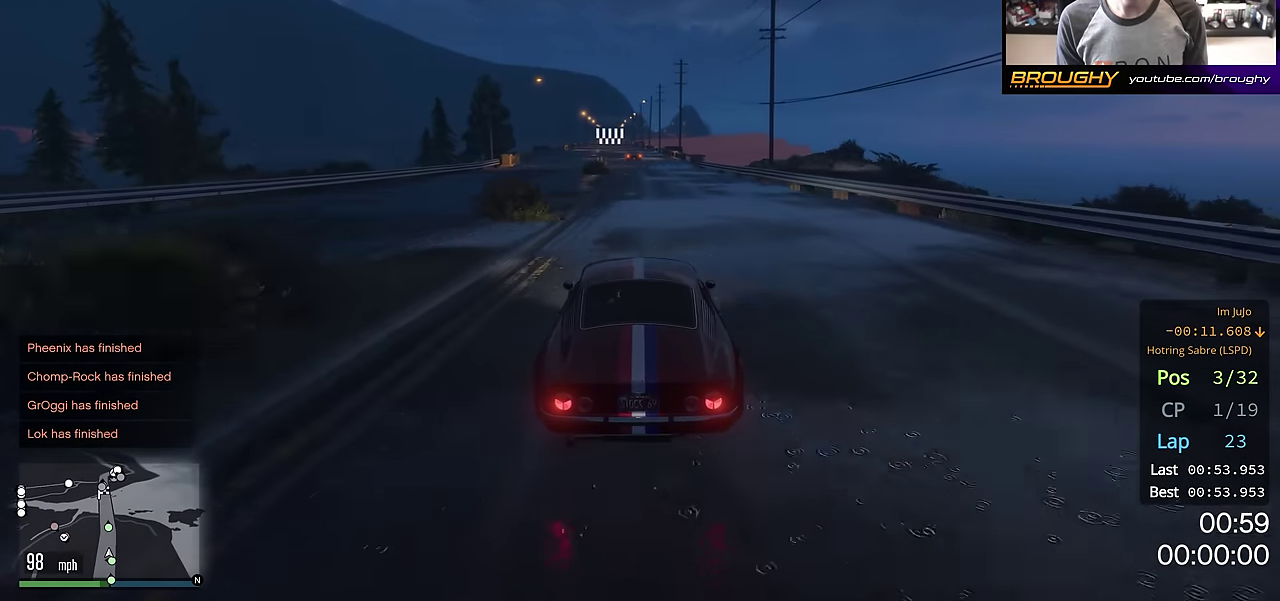
{"dt_ms": 700, "buttons": ["R2"], "left_stick": "center", "right_stick": "center", "events": [[50, "left_stick", "up-left"], [166, "left_stick", "center"], [483, "left_stick", "up-left"], [567, "left_stick", "center"]]}
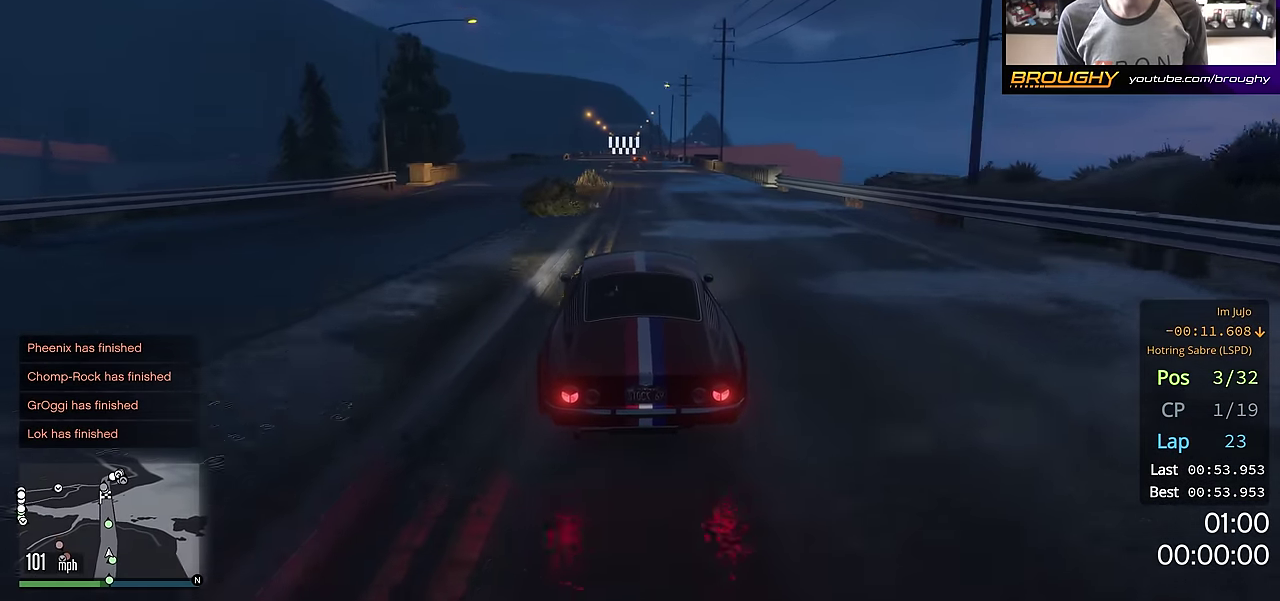
{"dt_ms": 701, "buttons": ["R2"], "left_stick": "center", "right_stick": "center", "events": [[517, "left_stick", "up-left"], [634, "left_stick", "center"]]}
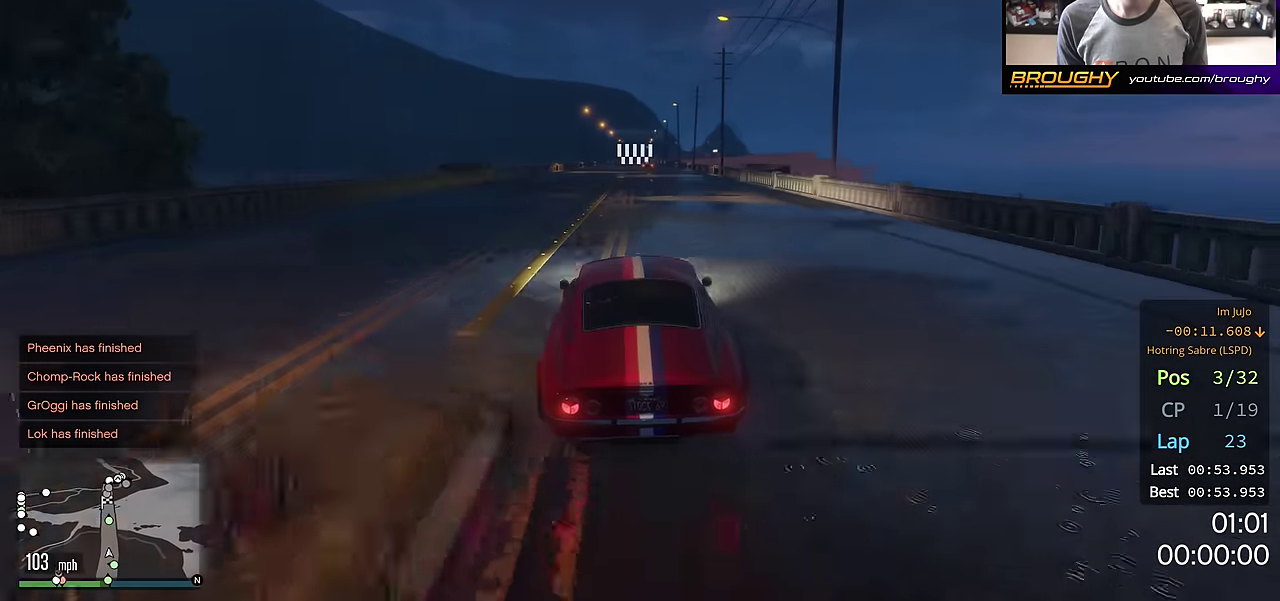
{"dt_ms": 284, "buttons": ["R2"], "left_stick": "center", "right_stick": "center", "events": [[83, "left_stick", "up-left"], [167, "left_stick", "center"]]}
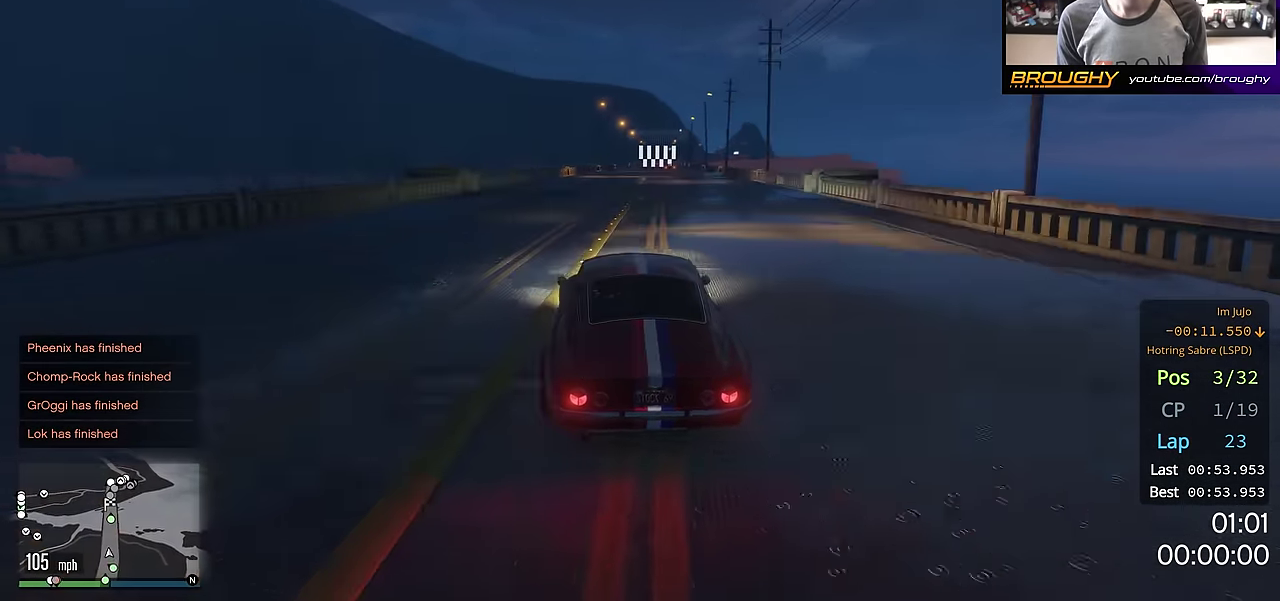
{"dt_ms": 500, "buttons": ["R2"], "left_stick": "center", "right_stick": "center", "events": [[233, "left_stick", "right"], [367, "left_stick", "center"]]}
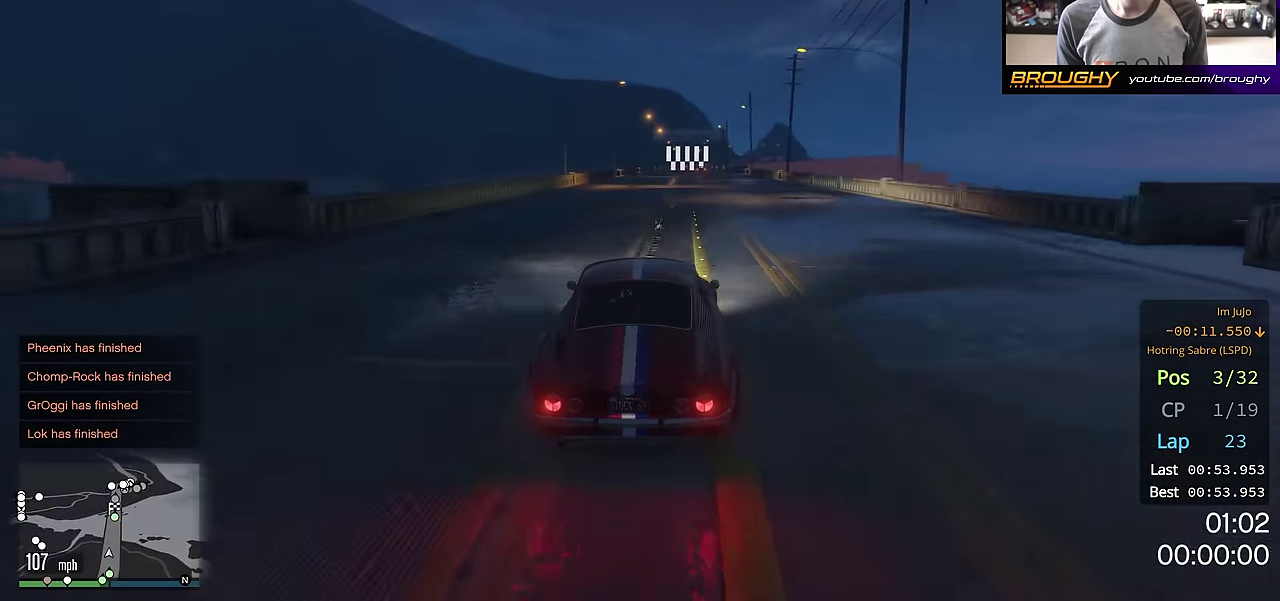
{"dt_ms": 501, "buttons": ["R2"], "left_stick": "center", "right_stick": "center", "events": []}
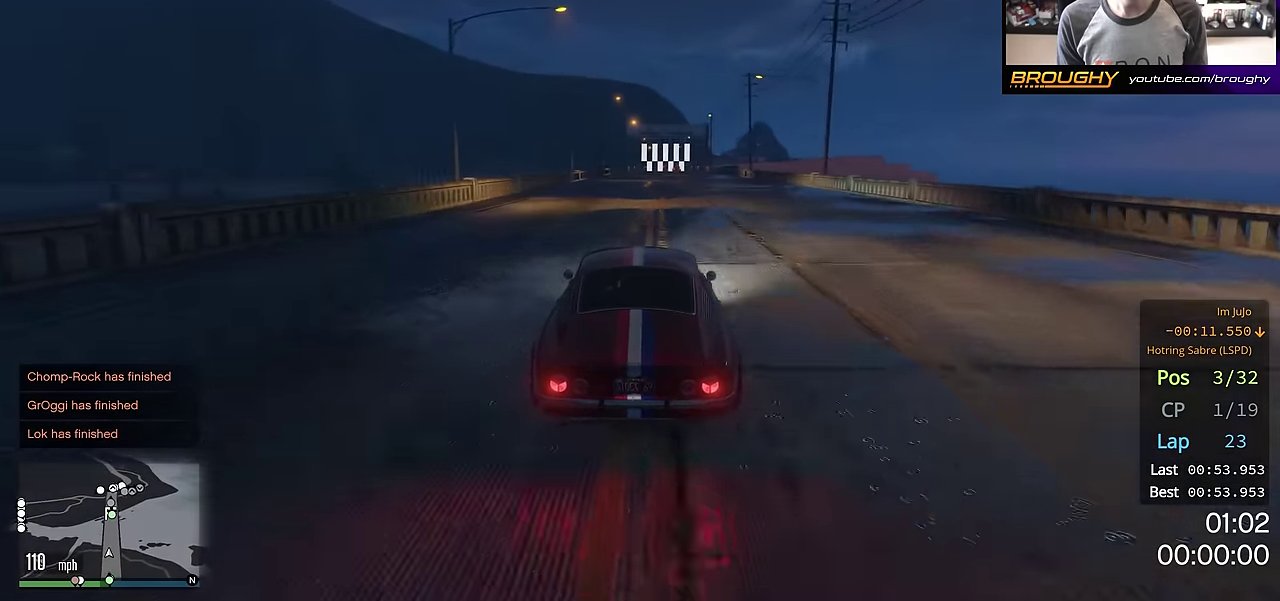
{"dt_ms": 300, "buttons": ["R2"], "left_stick": "center", "right_stick": "center", "events": []}
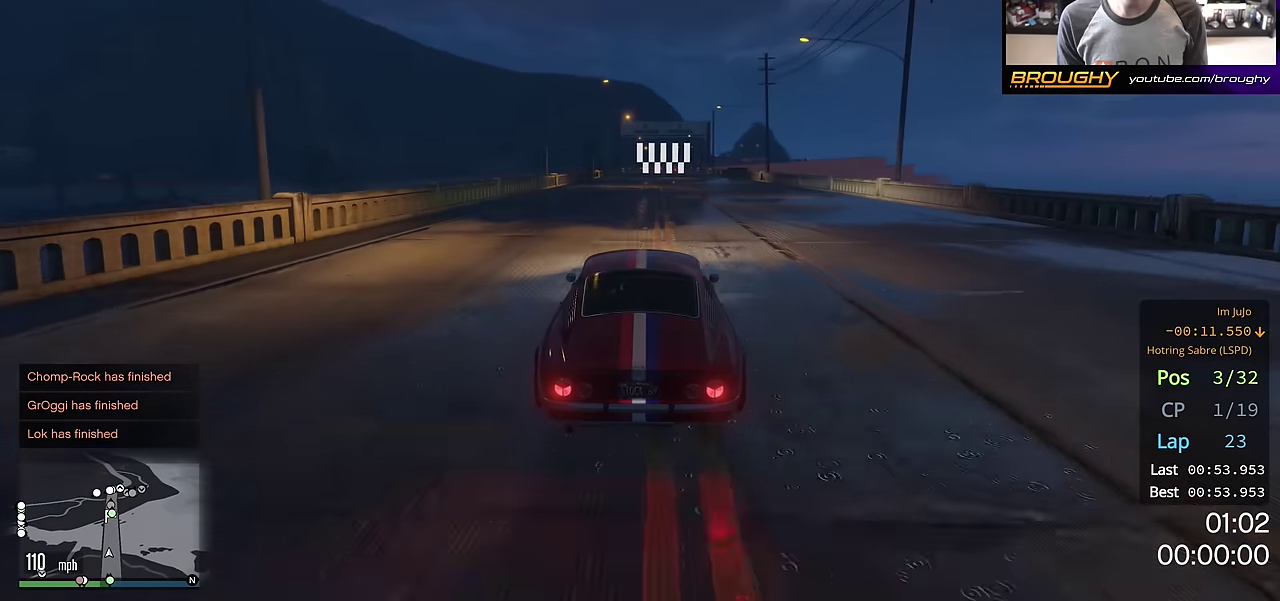
{"dt_ms": 701, "buttons": ["R2", "R3"], "left_stick": "center", "right_stick": "center", "events": []}
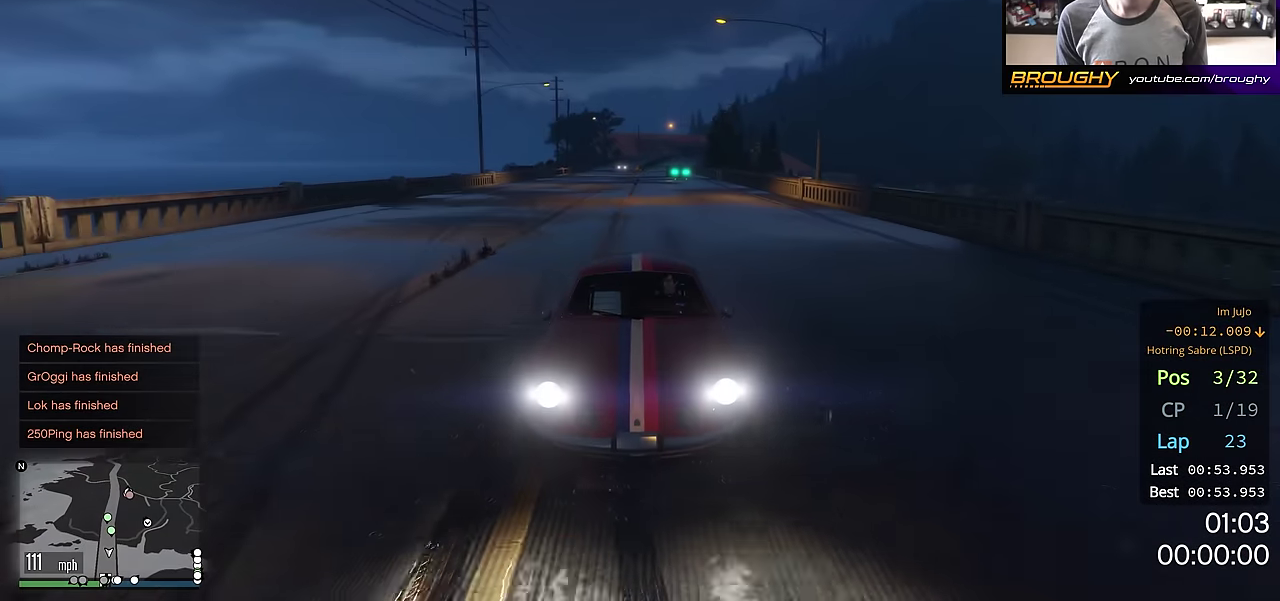
{"dt_ms": 700, "buttons": ["R2"], "left_stick": "center", "right_stick": "center", "events": []}
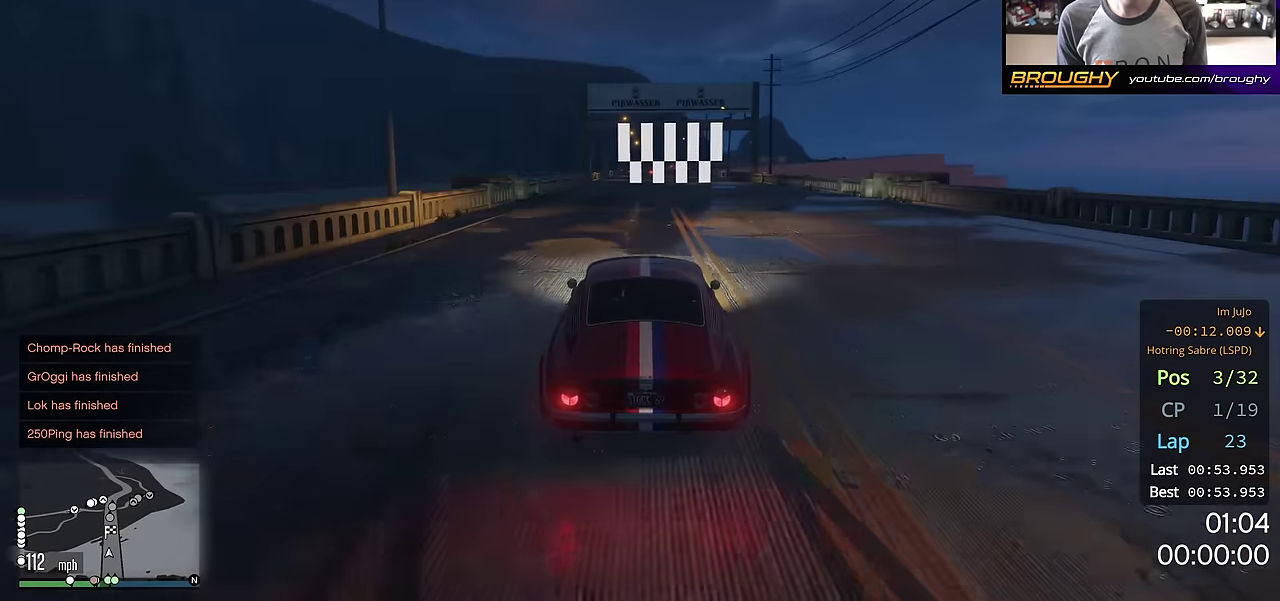
{"dt_ms": 301, "buttons": ["R2"], "left_stick": "center", "right_stick": "center", "events": []}
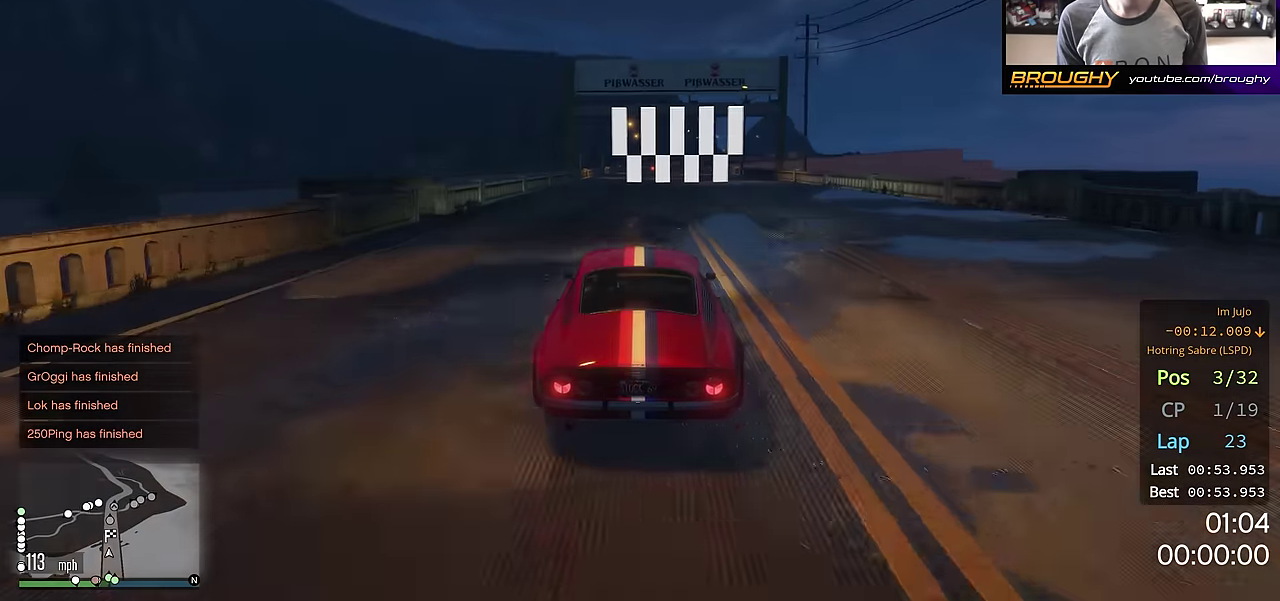
{"dt_ms": 400, "buttons": ["R2"], "left_stick": "center", "right_stick": "center", "events": [[133, "left_stick", "right"], [216, "left_stick", "center"]]}
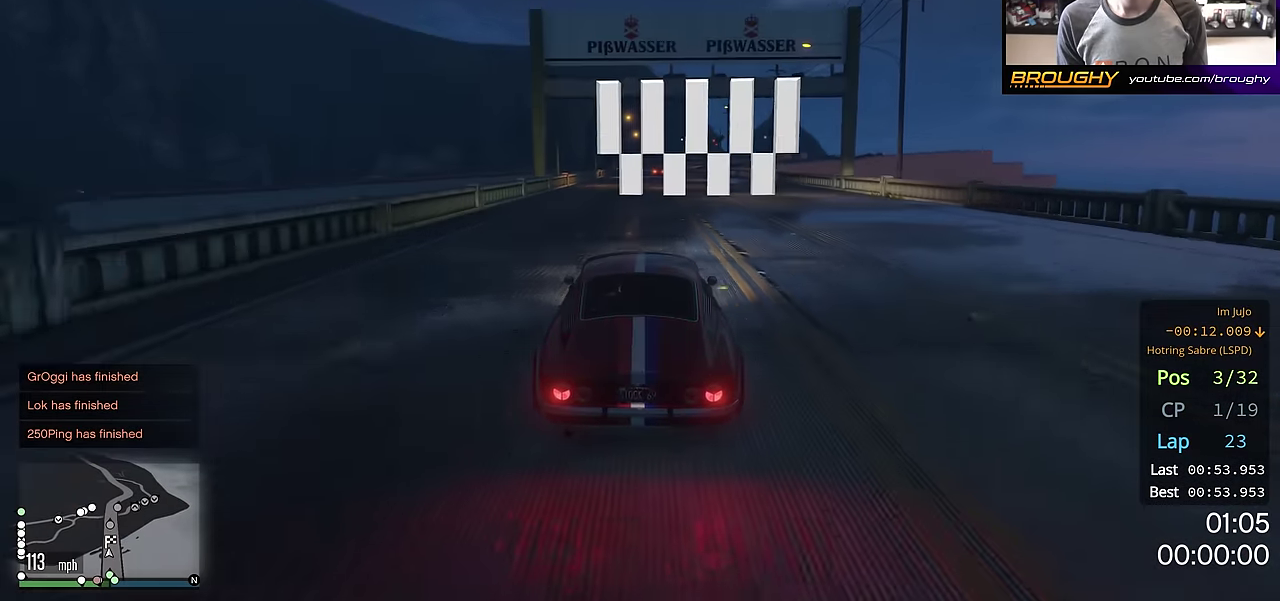
{"dt_ms": 701, "buttons": ["R2"], "left_stick": "center", "right_stick": "center", "events": [[234, "left_stick", "right"], [334, "left_stick", "center"]]}
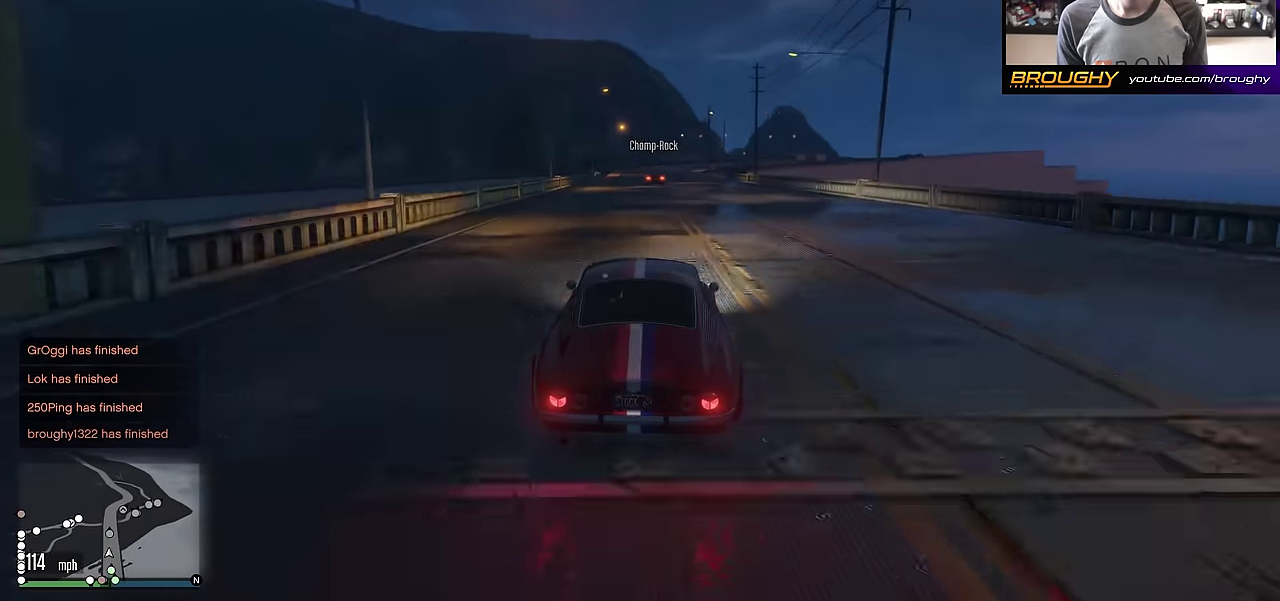
{"dt_ms": 400, "buttons": ["R2"], "left_stick": "center", "right_stick": "center", "events": [[100, "left_stick", "left"], [217, "left_stick", "up-left"], [267, "left_stick", "center"]]}
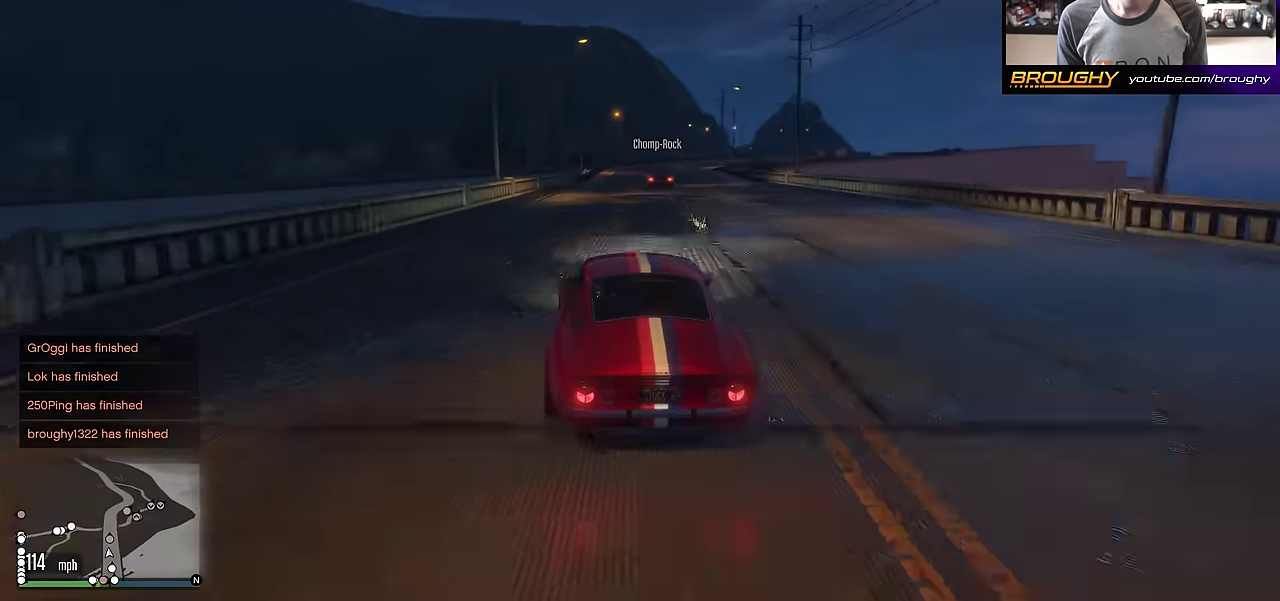
{"dt_ms": 300, "buttons": ["R2"], "left_stick": "center", "right_stick": "center", "events": []}
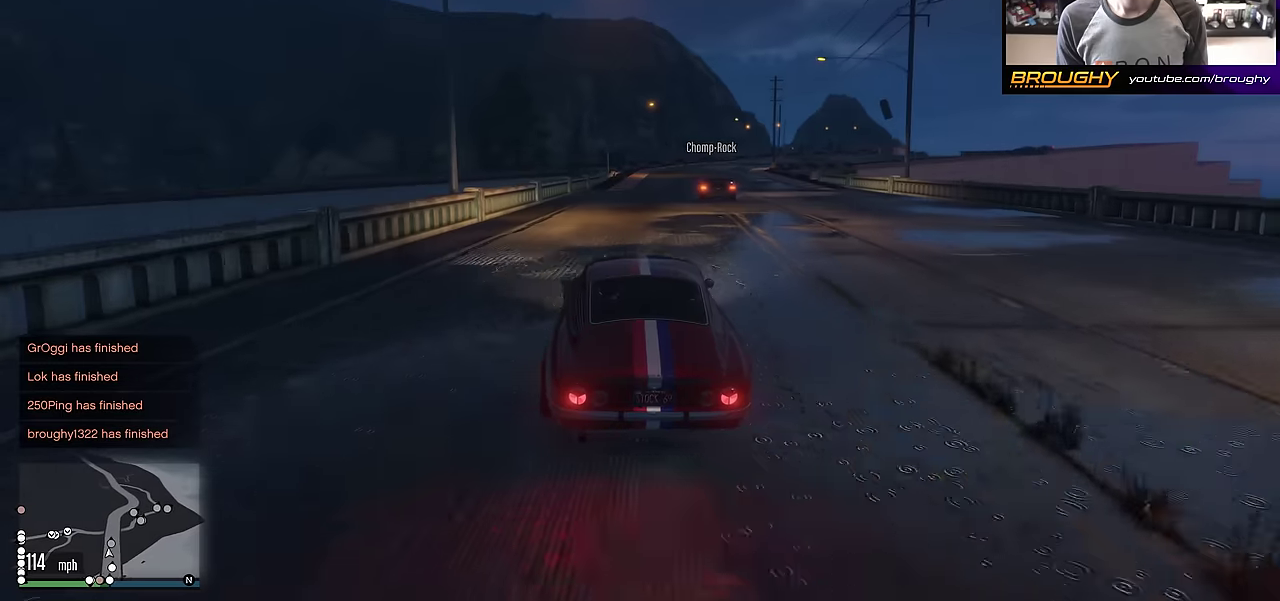
{"dt_ms": 901, "buttons": [], "left_stick": "right", "right_stick": "center", "events": [[183, "left_stick", "right"], [317, "R2", "up"], [334, "left_stick", "center"], [434, "left_stick", "right"], [634, "left_stick", "center"], [701, "left_stick", "right"]]}
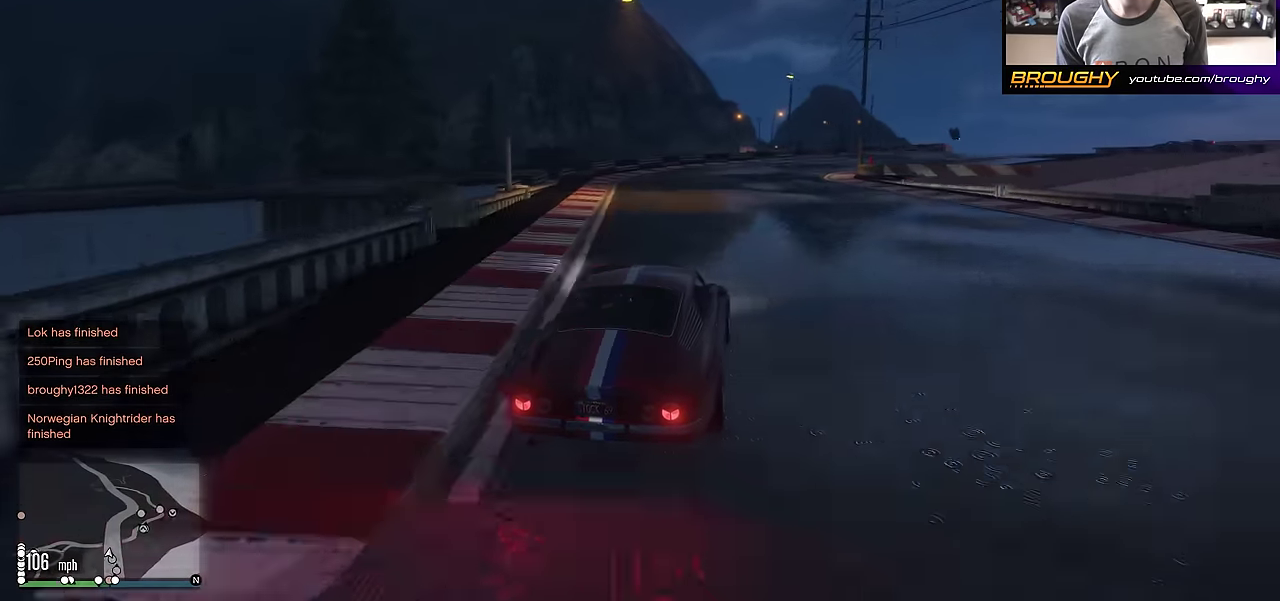
{"dt_ms": 300, "buttons": ["L2"], "left_stick": "center", "right_stick": "center", "events": [[167, "left_stick", "center"], [300, "L2", "down"]]}
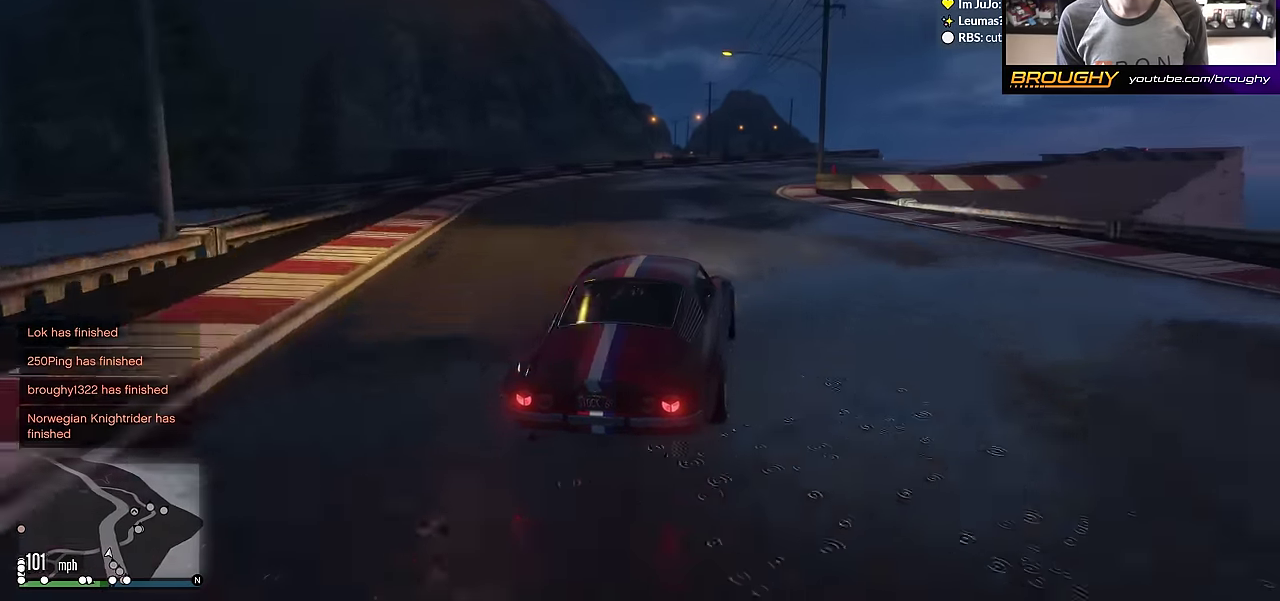
{"dt_ms": 400, "buttons": ["L2"], "left_stick": "right", "right_stick": "center", "events": [[17, "left_stick", "right"], [200, "left_stick", "center"], [284, "left_stick", "right"]]}
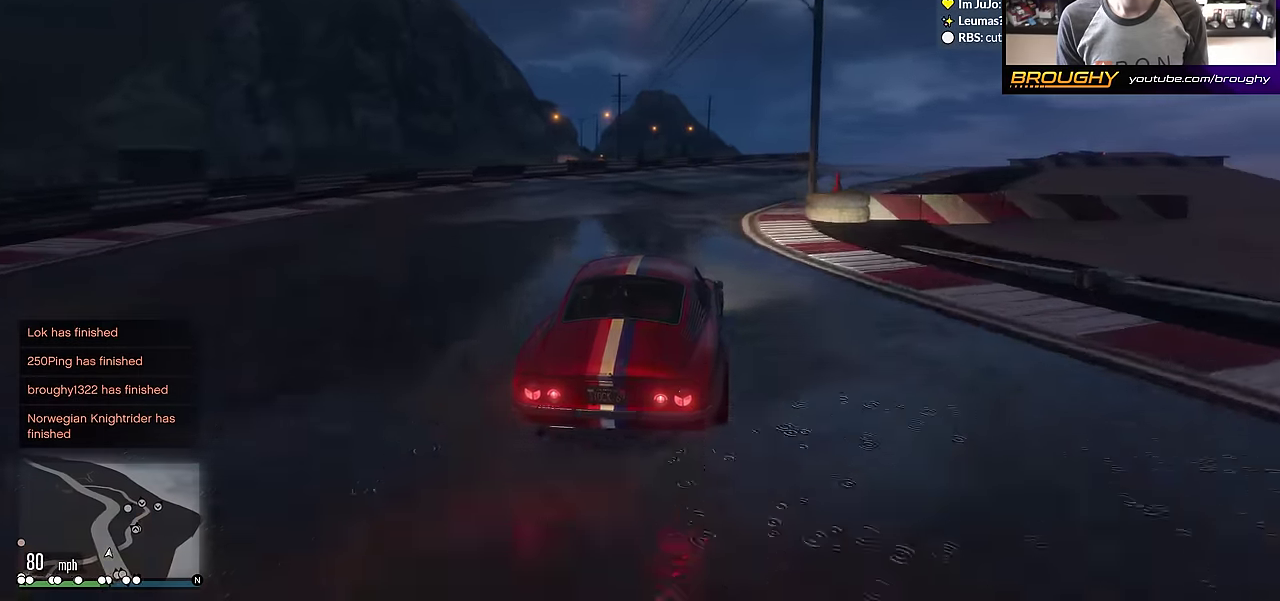
{"dt_ms": 601, "buttons": ["L2"], "left_stick": "right", "right_stick": "center", "events": [[34, "L2", "up"], [34, "left_stick", "down-right"], [84, "left_stick", "center"], [167, "L2", "down"], [167, "left_stick", "right"], [334, "left_stick", "down-right"], [368, "L2", "up"], [434, "L2", "down"], [434, "left_stick", "right"]]}
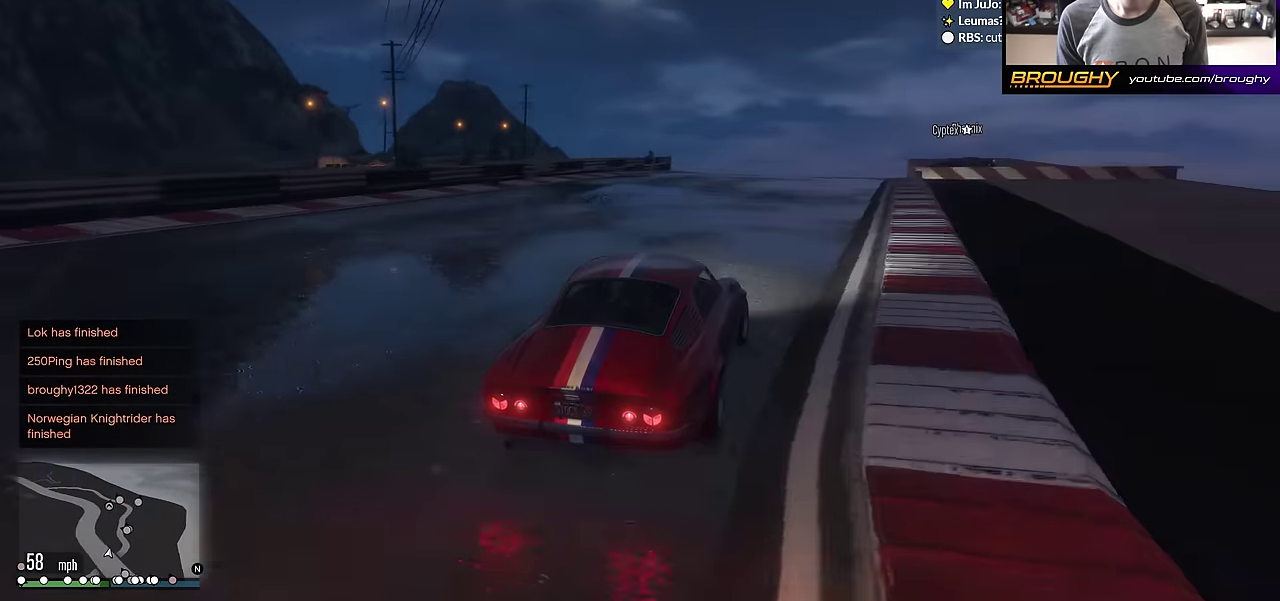
{"dt_ms": 400, "buttons": ["L2"], "left_stick": "right", "right_stick": "center", "events": [[150, "L2", "up"], [150, "left_stick", "down-right"], [234, "left_stick", "center"], [317, "L2", "down"], [317, "left_stick", "right"]]}
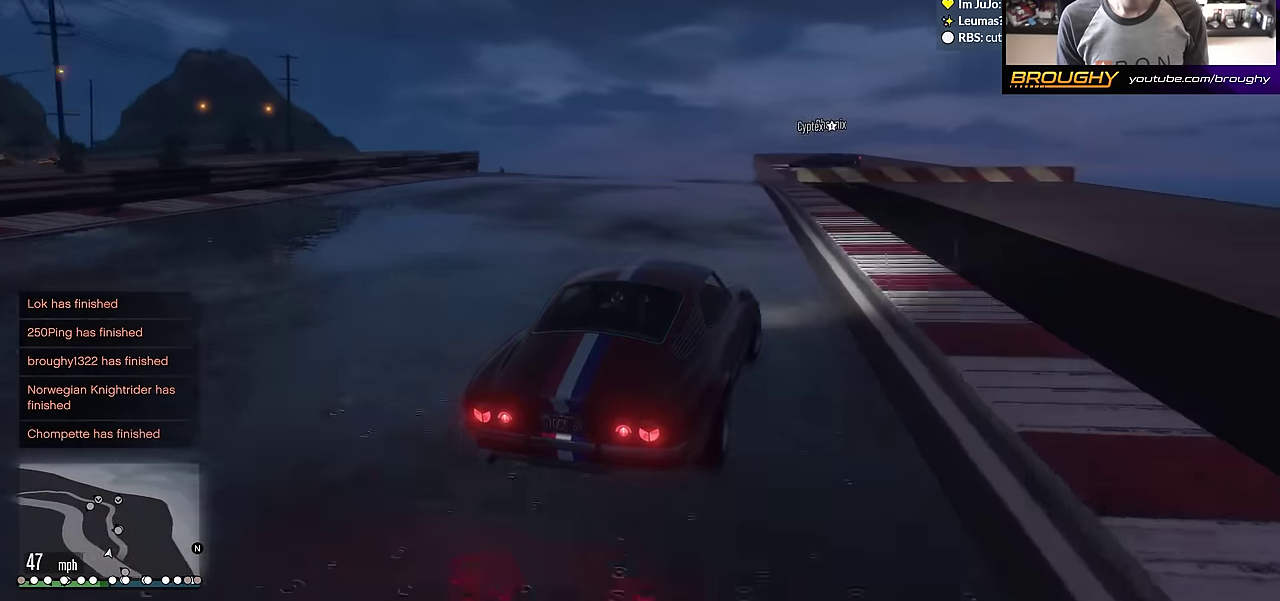
{"dt_ms": 601, "buttons": [], "left_stick": "down-right", "right_stick": "center", "events": [[351, "L2", "up"], [351, "left_stick", "down-right"]]}
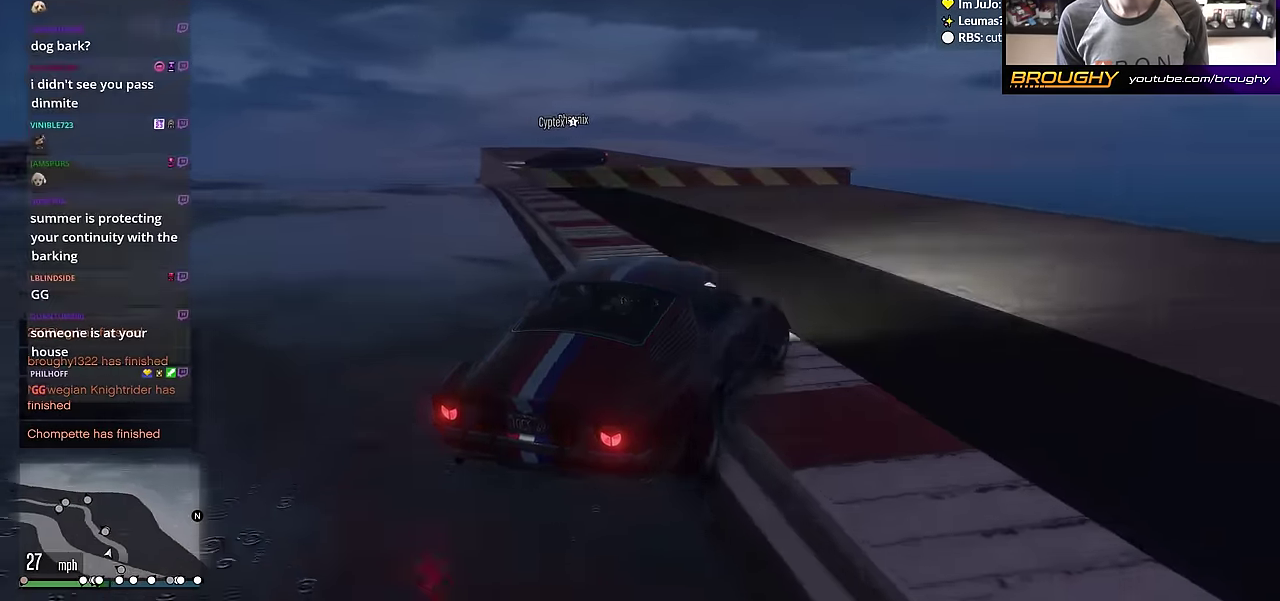
{"dt_ms": 501, "buttons": [], "left_stick": "down-right", "right_stick": "center", "events": [[151, "L2", "down"], [418, "L2", "up"]]}
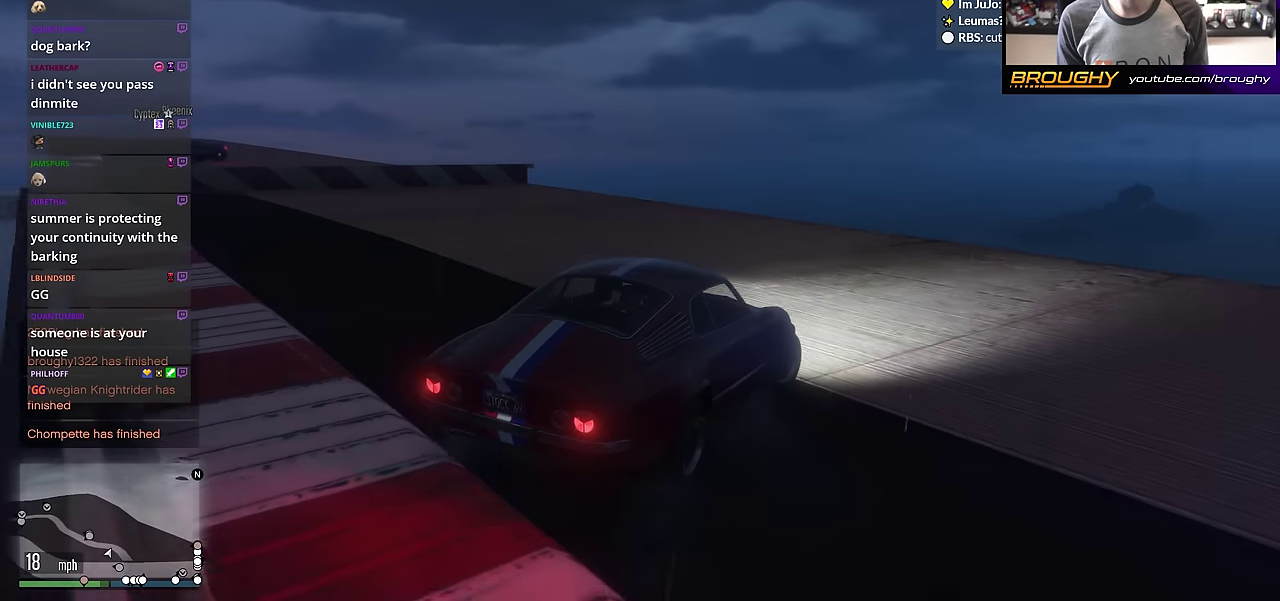
{"dt_ms": 501, "buttons": [], "left_stick": "down-right", "right_stick": "down-right"}
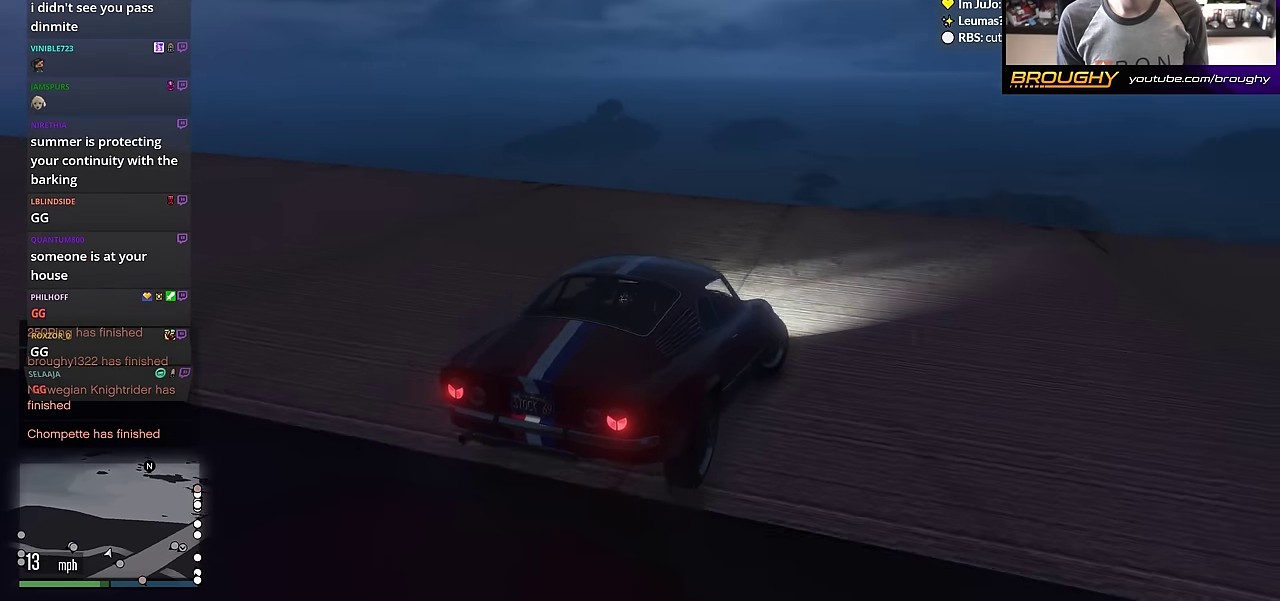
{"dt_ms": 500, "buttons": [], "left_stick": "down-right", "right_stick": "down-right", "events": []}
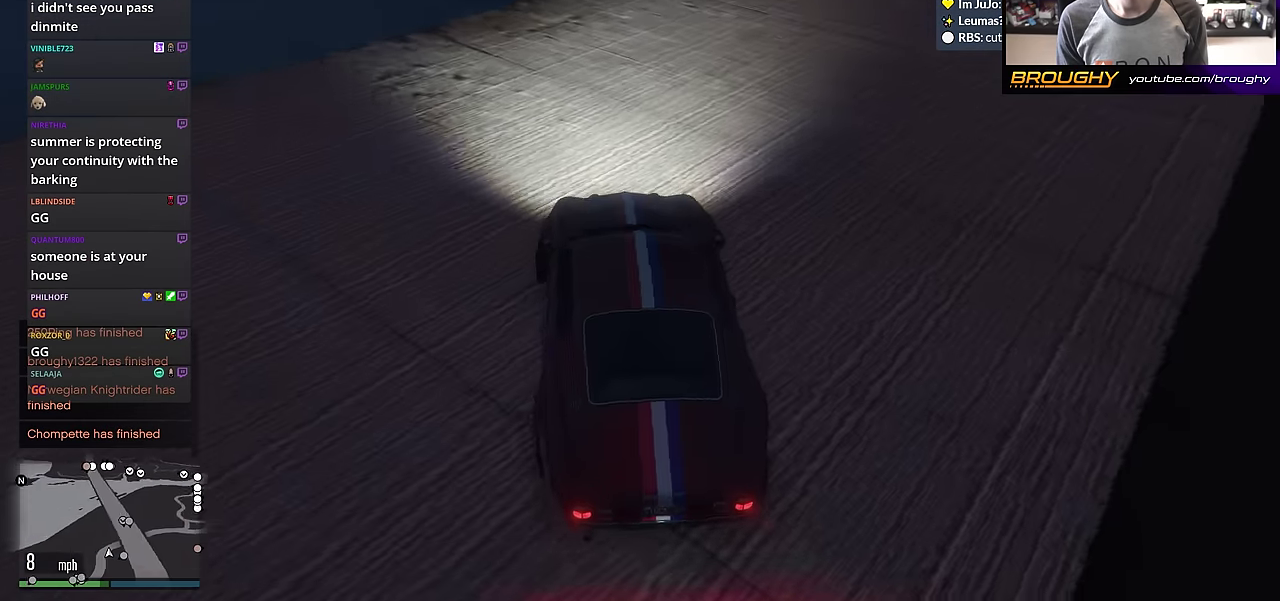
{"dt_ms": 300, "buttons": [], "left_stick": "down-right", "right_stick": "right", "events": [[17, "right_stick", "right"]]}
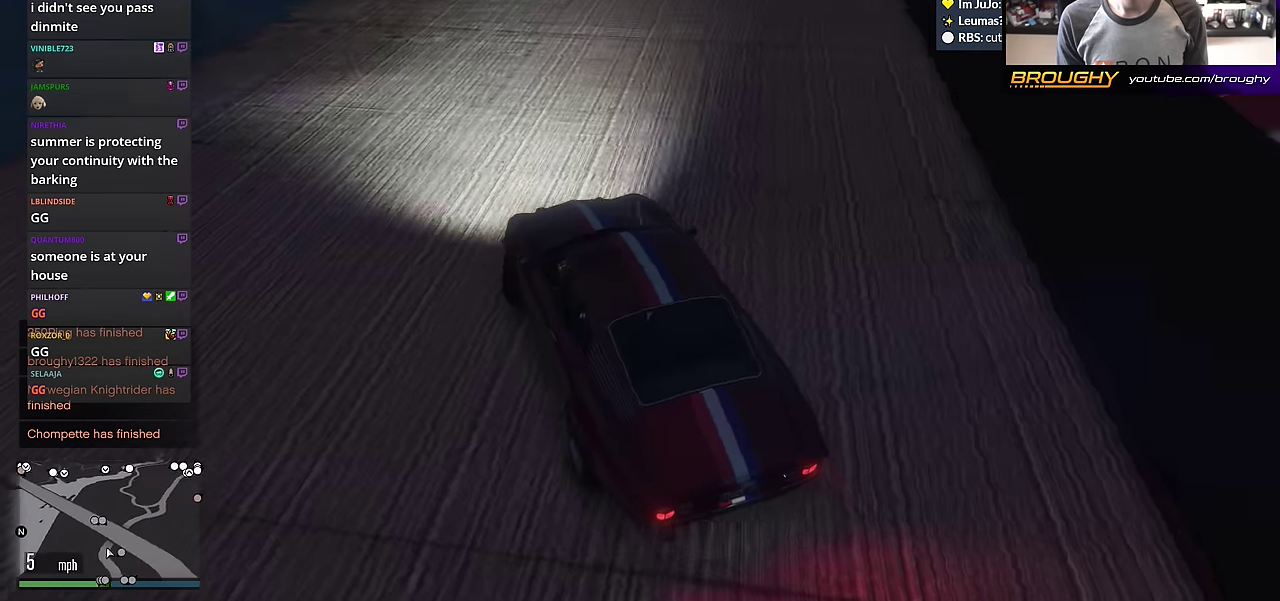
{"dt_ms": 701, "buttons": [], "left_stick": "center", "right_stick": "center", "events": [[184, "right_stick", "up-right"], [301, "left_stick", "center"], [351, "right_stick", "center"]]}
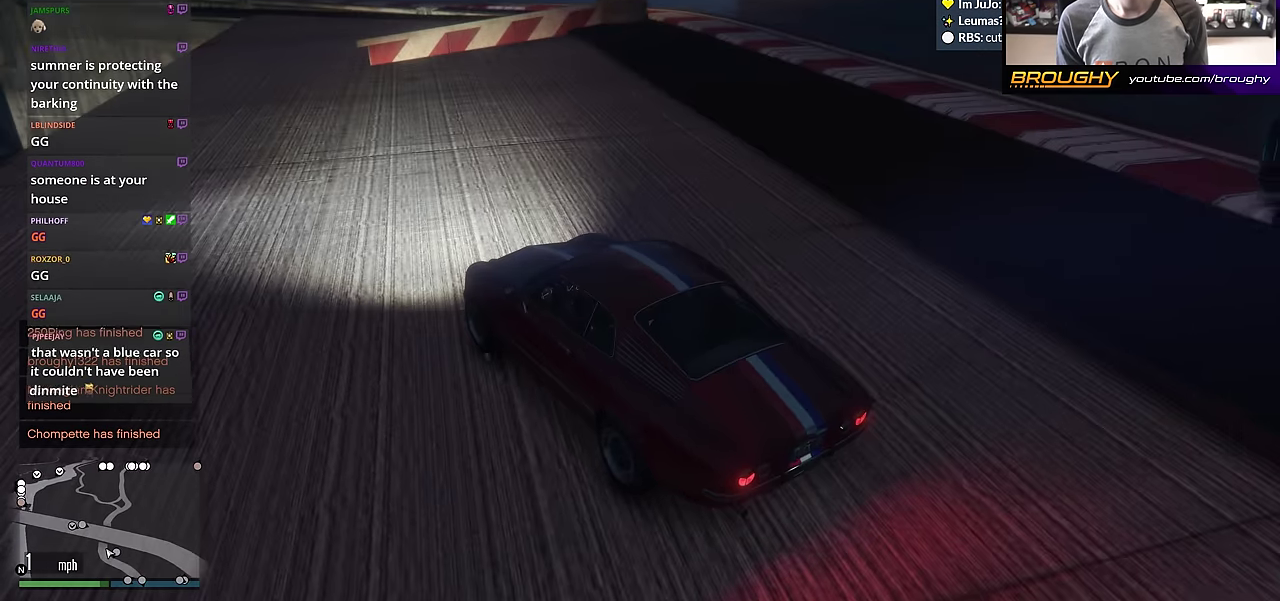
{"dt_ms": 501, "buttons": [], "left_stick": "center", "right_stick": "center", "events": [[33, "right_stick", "up-right"], [217, "right_stick", "center"]]}
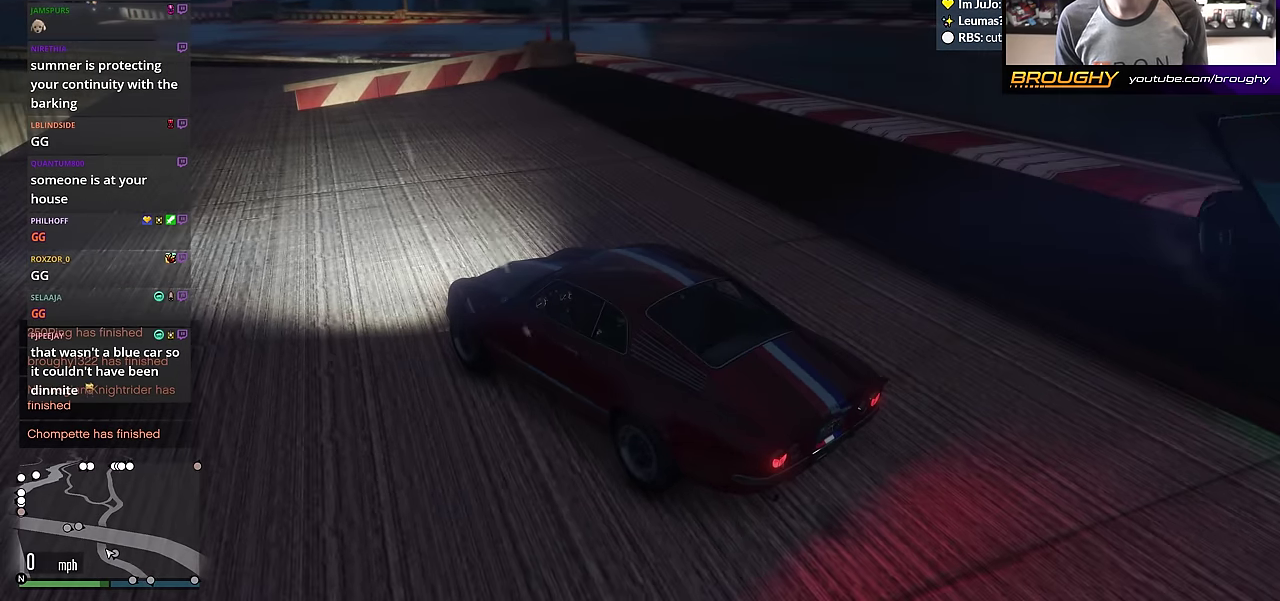
{"dt_ms": 500, "buttons": [], "left_stick": "center", "right_stick": "center", "events": []}
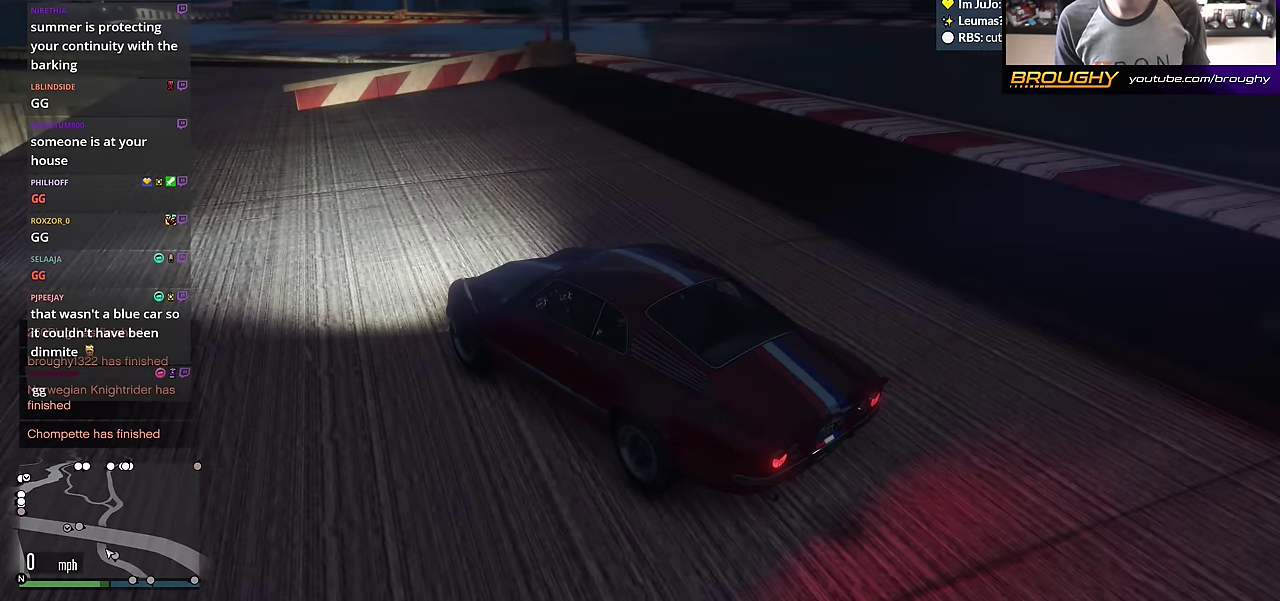
{"dt_ms": 300, "buttons": [], "left_stick": "center", "right_stick": "right", "events": [[200, "right_stick", "right"]]}
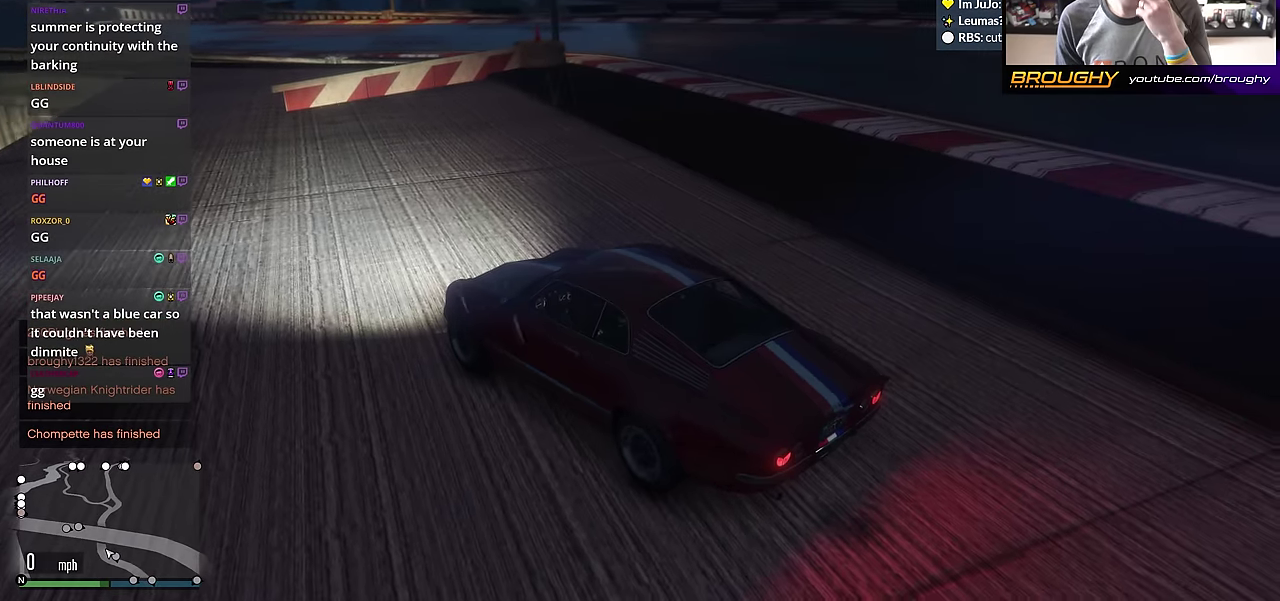
{"dt_ms": 701, "buttons": [], "left_stick": "center", "right_stick": "center", "events": [[267, "right_stick", "center"]]}